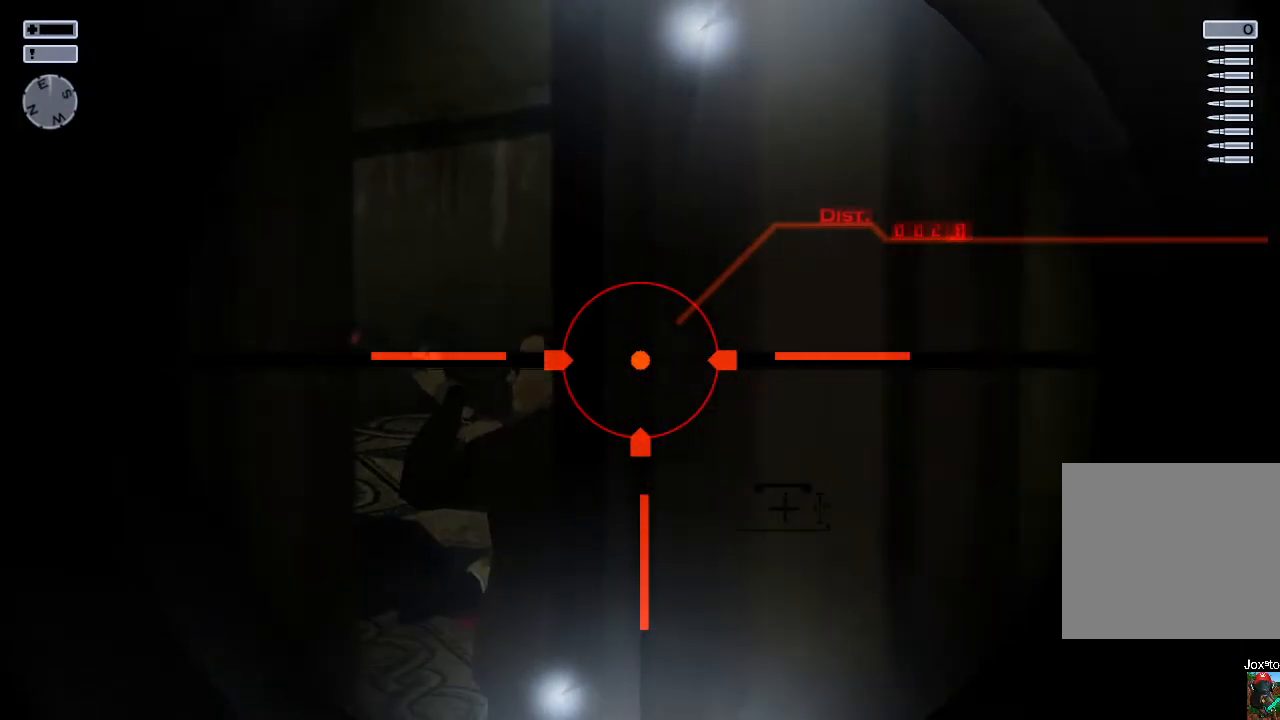
Gameplay with a controller (PlayStation layout); each line is a JSON object with the inputs held at the frame after it. "events" lists button and stick changes between this image and that frame as [ms after this image, input, new state], when the widget could be followed in between.
{"buttons": ["L1"], "left_stick": "center", "right_stick": "center", "events": [[100, "left_stick", "left"], [167, "left_stick", "center"]]}
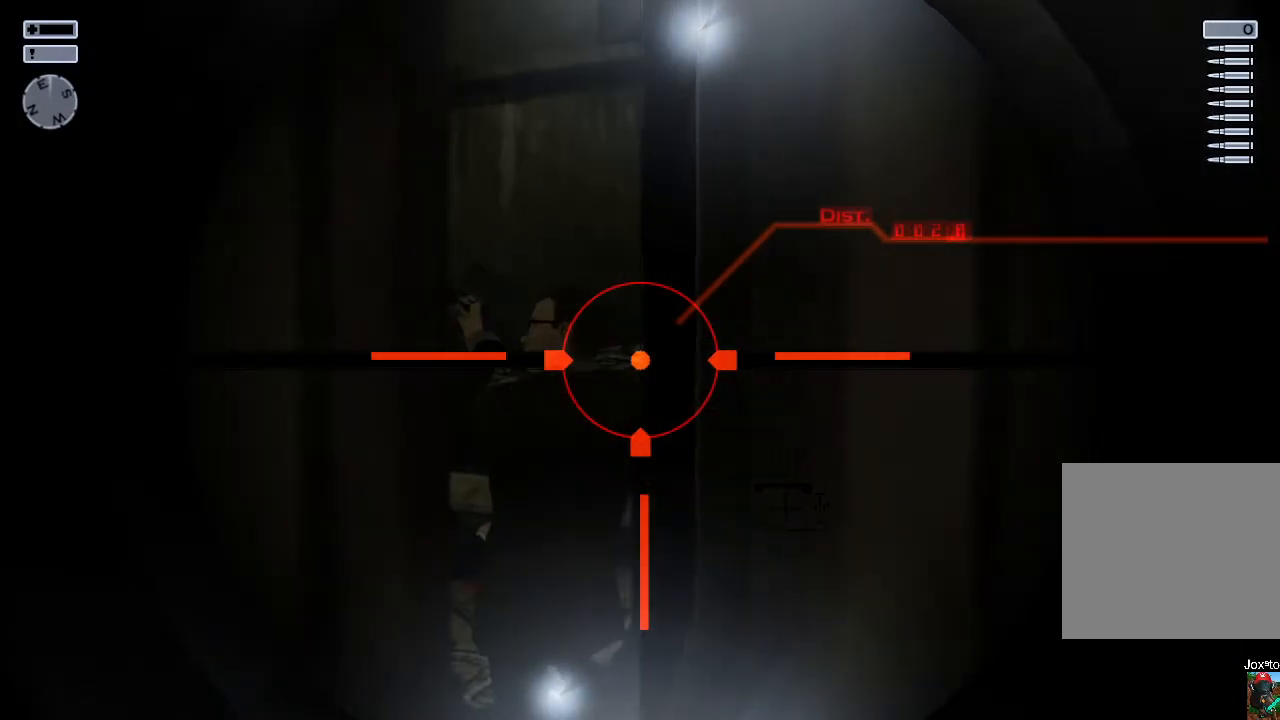
{"buttons": ["L1"], "left_stick": "center", "right_stick": "center", "events": [[100, "right_stick", "left"], [167, "right_stick", "center"]]}
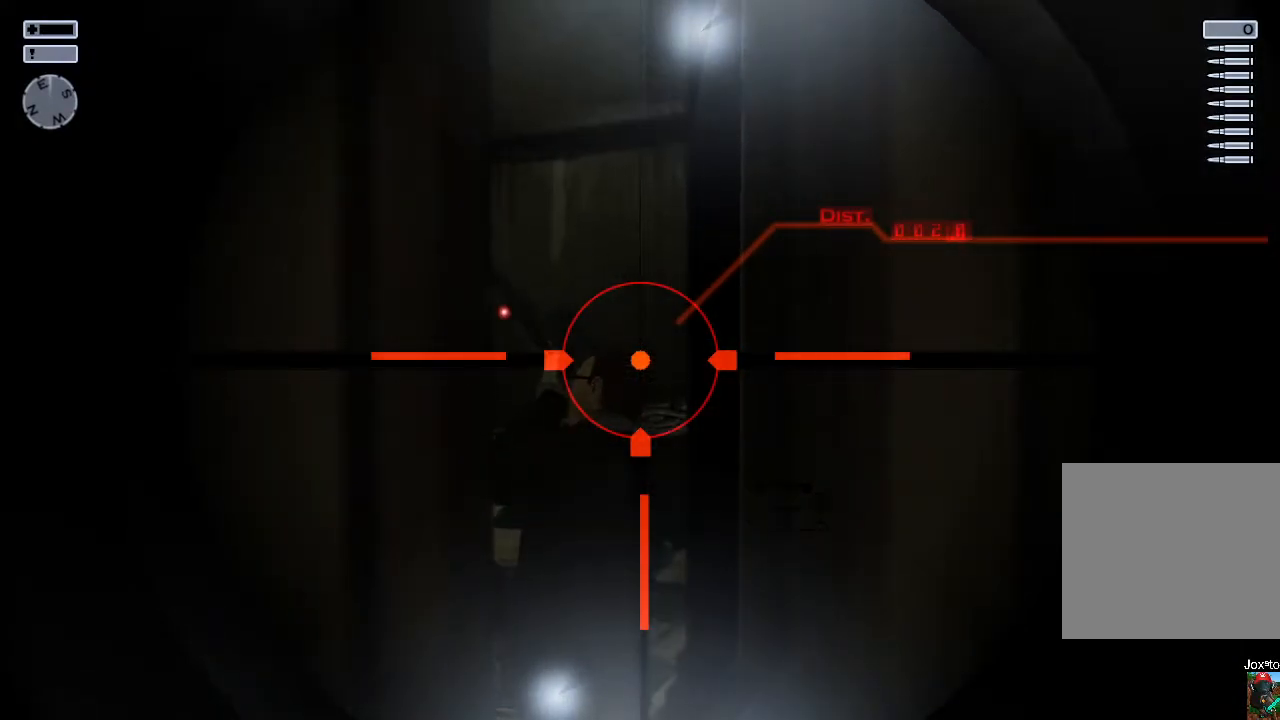
{"buttons": ["L1"], "left_stick": "center", "right_stick": "center", "events": []}
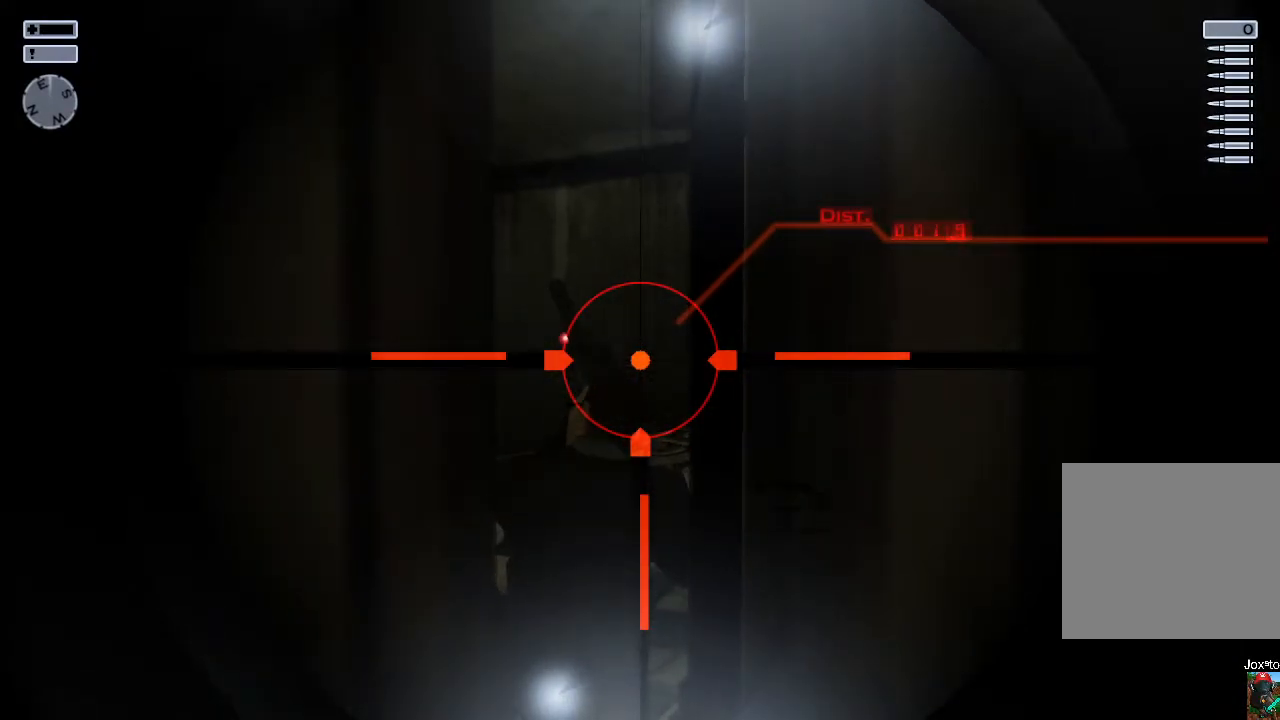
{"buttons": ["L1"], "left_stick": "center", "right_stick": "center", "events": []}
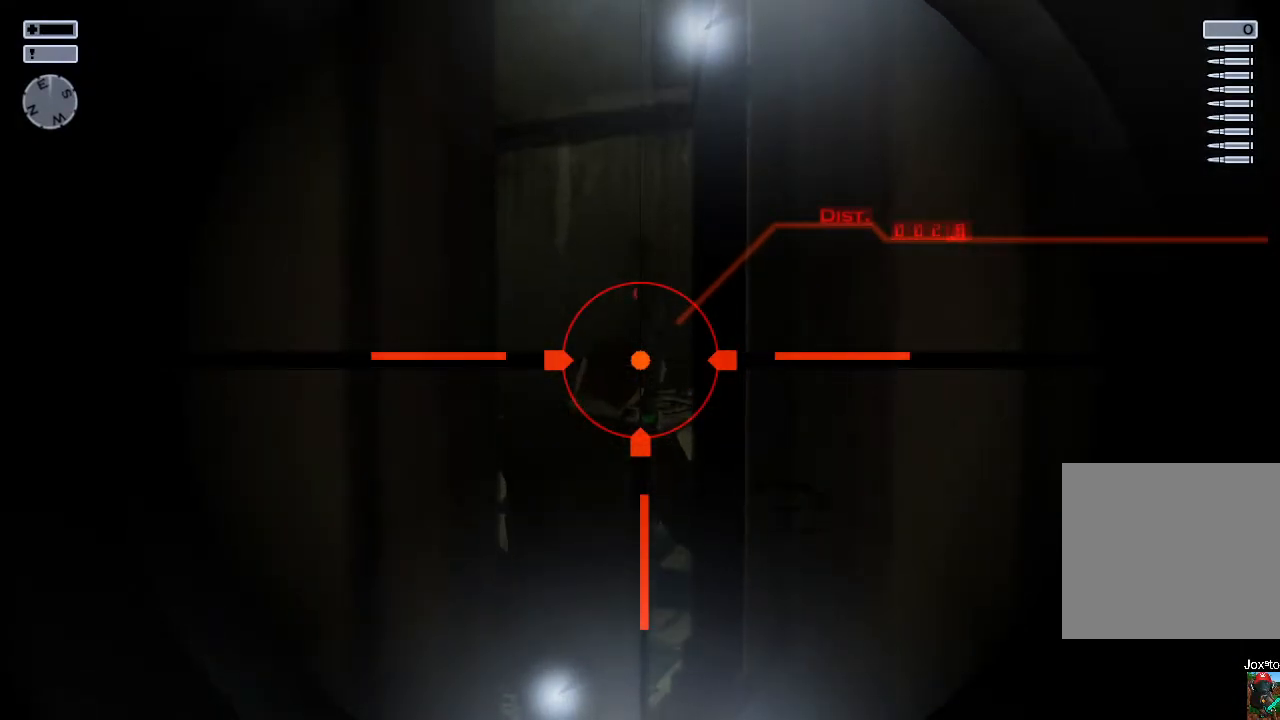
{"buttons": ["L1"], "left_stick": "center", "right_stick": "down", "events": [[100, "R2", "down"], [183, "R2", "up"], [467, "right_stick", "down"]]}
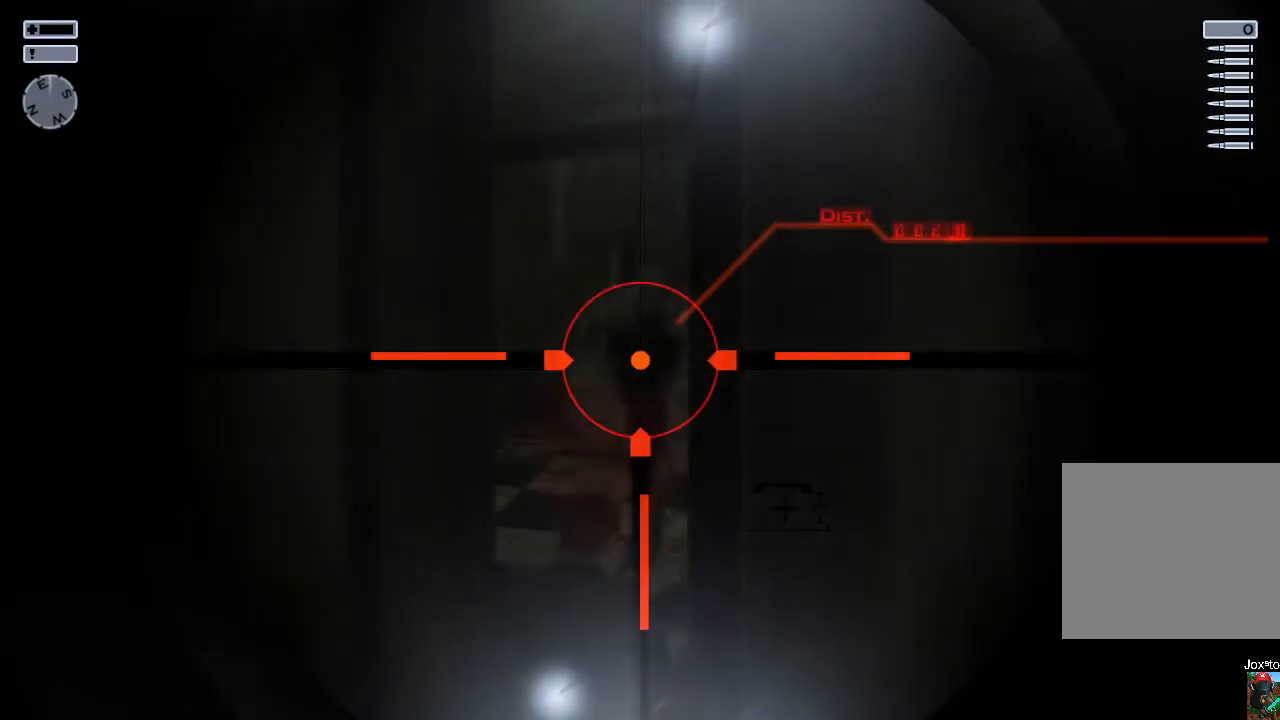
{"buttons": ["L1"], "left_stick": "center", "right_stick": "center", "events": [[33, "right_stick", "center"], [367, "TRIANGLE", "down"], [450, "TRIANGLE", "up"]]}
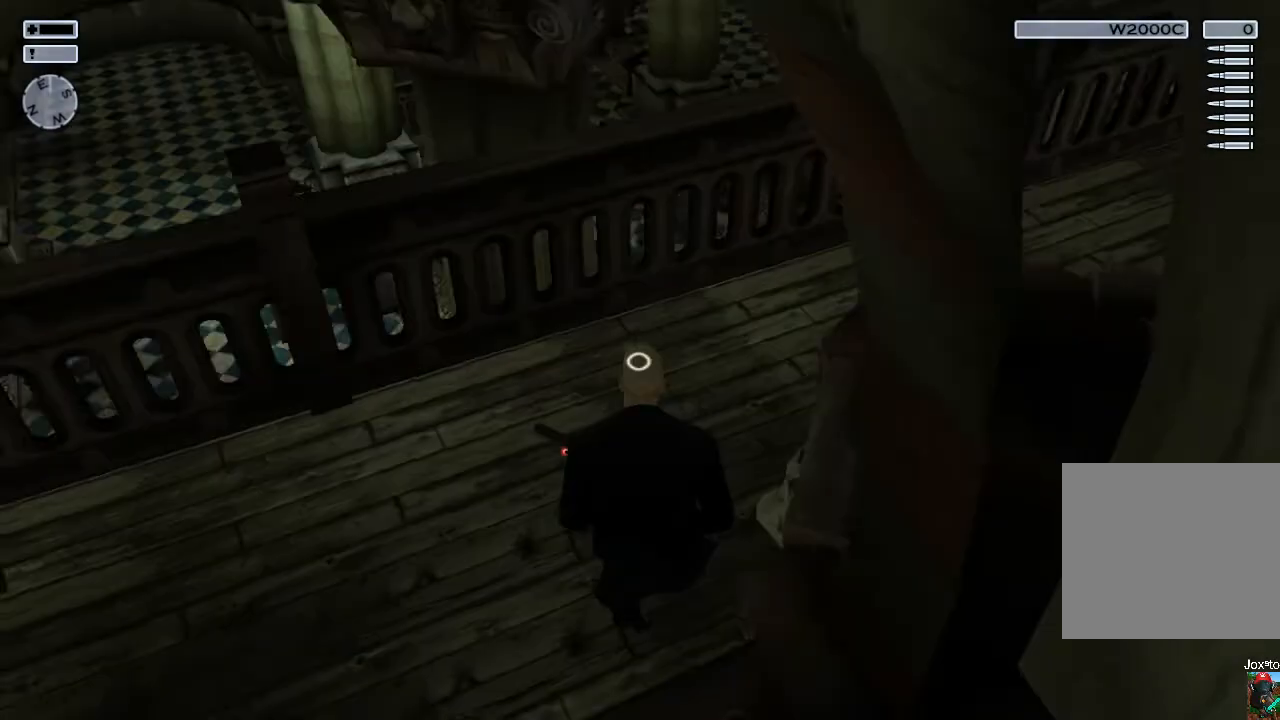
{"buttons": ["L1"], "left_stick": "up", "right_stick": "center", "events": [[150, "left_stick", "up"], [183, "right_stick", "right"], [317, "right_stick", "up-right"], [483, "right_stick", "center"]]}
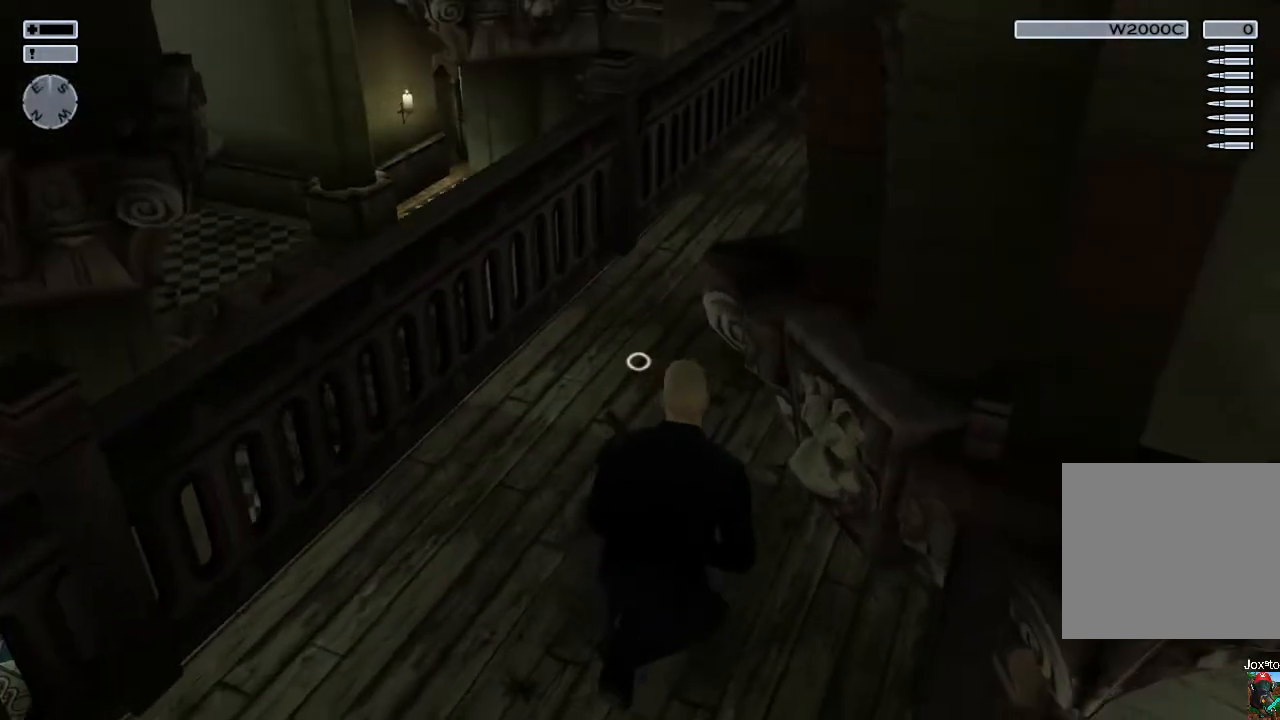
{"buttons": ["L1"], "left_stick": "up", "right_stick": "center", "events": [[250, "right_stick", "up-right"], [433, "right_stick", "center"]]}
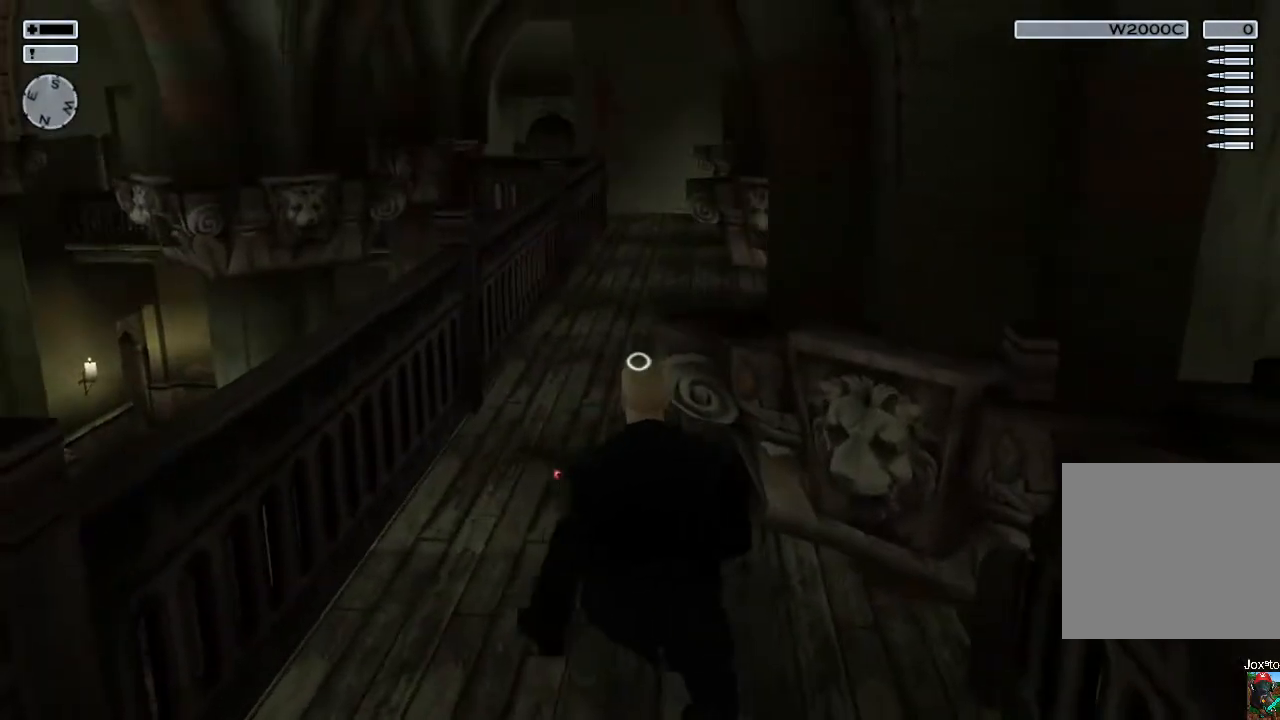
{"buttons": ["L1"], "left_stick": "up", "right_stick": "center", "events": []}
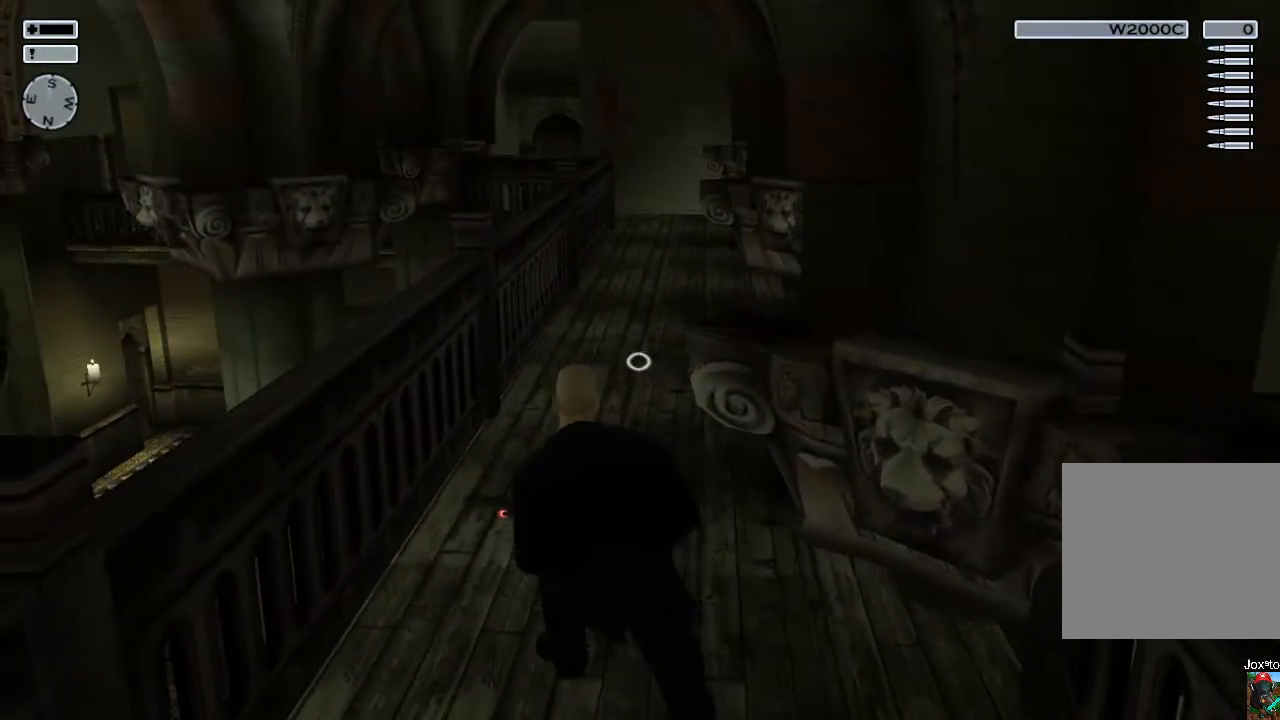
{"buttons": ["L1"], "left_stick": "up", "right_stick": "center", "events": [[67, "SQUARE", "down"], [150, "SQUARE", "up"]]}
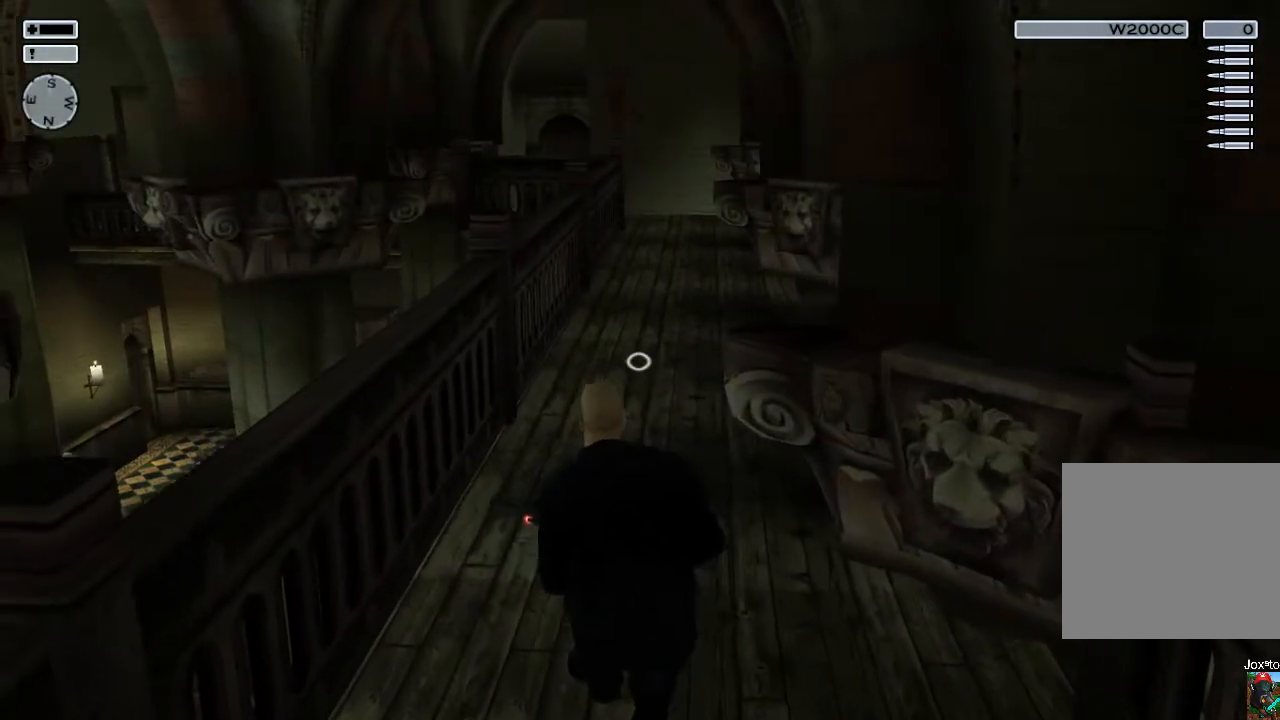
{"buttons": ["L1"], "left_stick": "up-left", "right_stick": "center", "events": [[133, "left_stick", "center"], [133, "right_stick", "down"], [283, "right_stick", "center"], [317, "left_stick", "left"], [467, "left_stick", "up-left"]]}
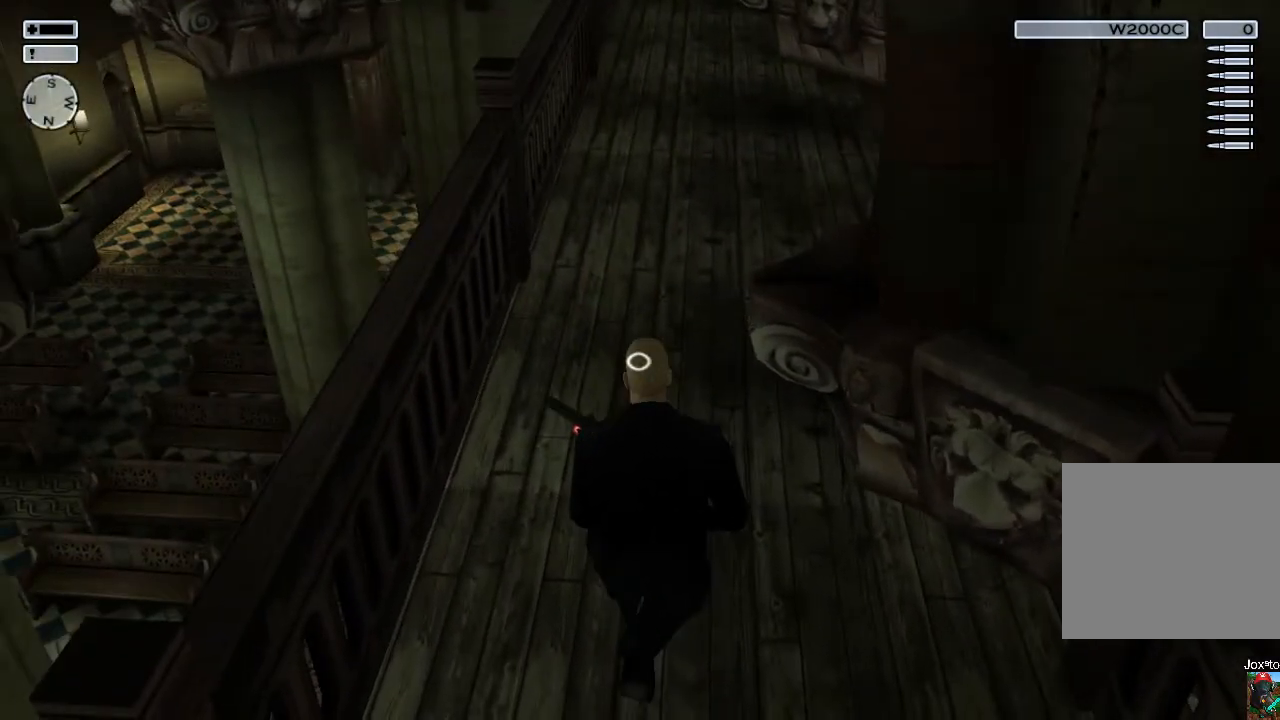
{"buttons": ["L1"], "left_stick": "center", "right_stick": "center", "events": [[117, "left_stick", "center"]]}
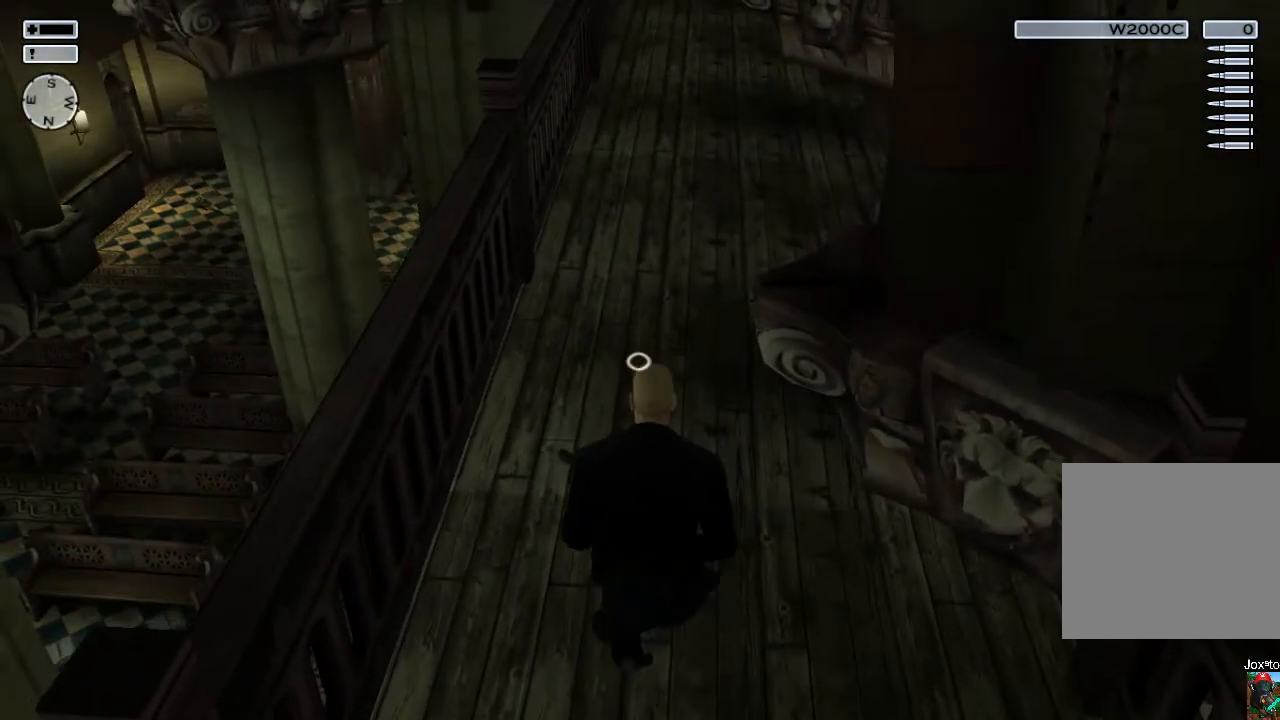
{"buttons": [], "left_stick": "center", "right_stick": "center", "events": [[483, "L1", "up"]]}
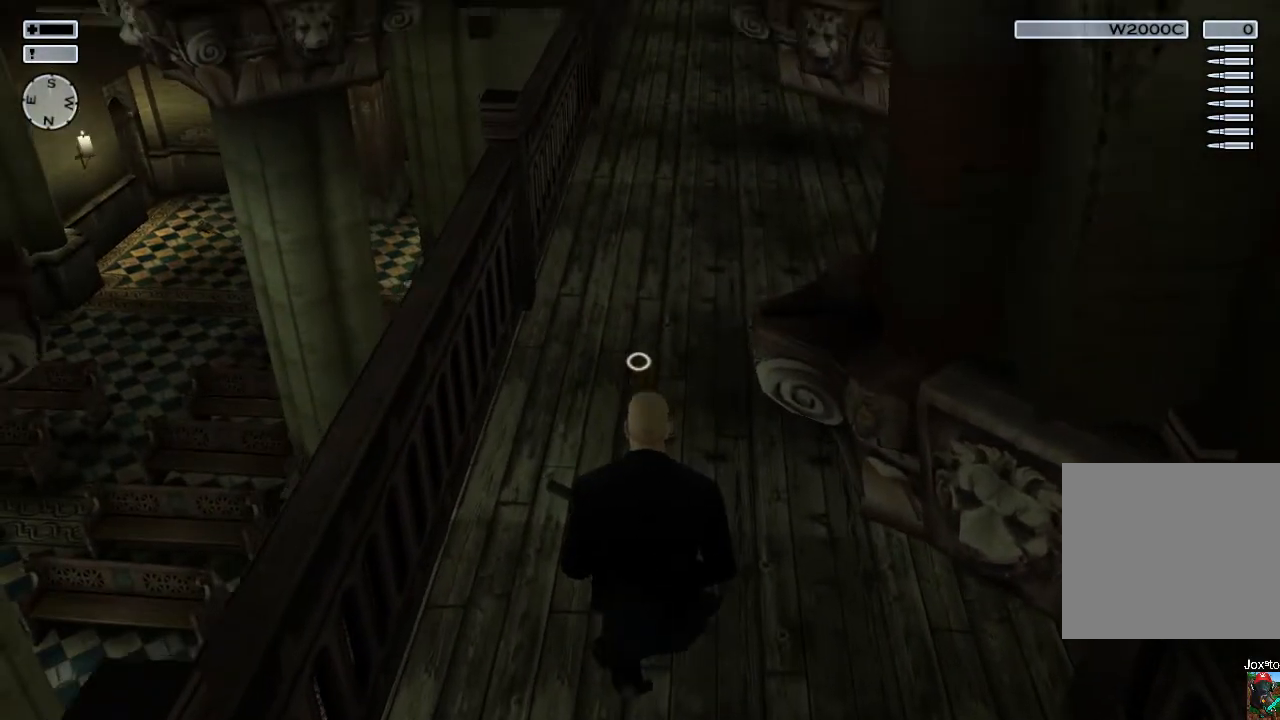
{"buttons": [], "left_stick": "center", "right_stick": "center", "events": []}
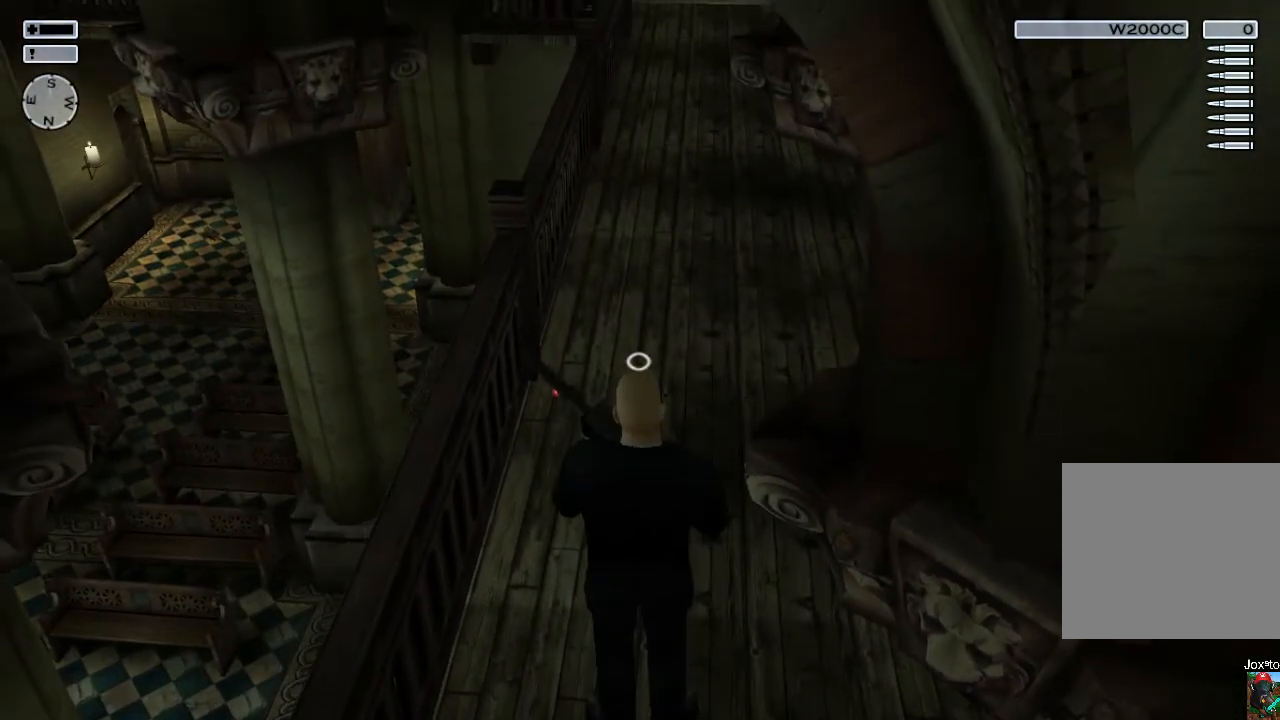
{"buttons": ["L1"], "left_stick": "center", "right_stick": "center", "events": [[383, "L1", "down"]]}
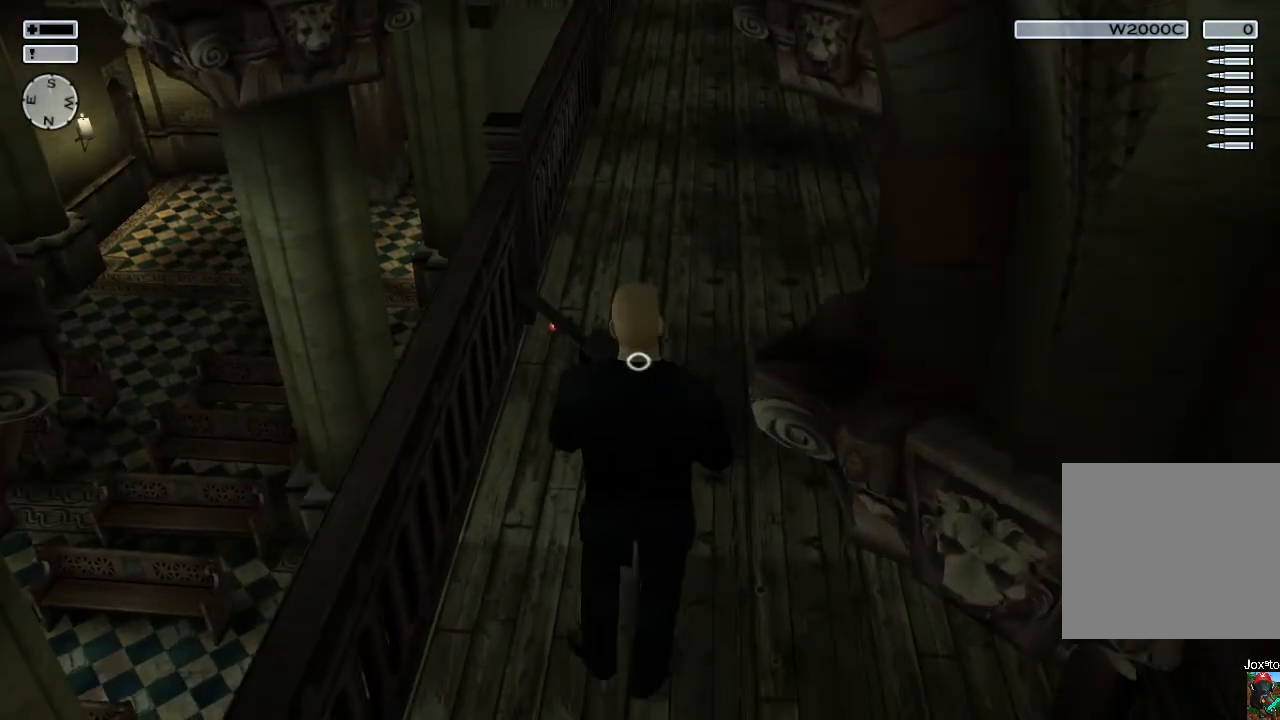
{"buttons": ["L1"], "left_stick": "up", "right_stick": "center", "events": [[117, "right_stick", "up"], [200, "left_stick", "up"], [250, "right_stick", "center"]]}
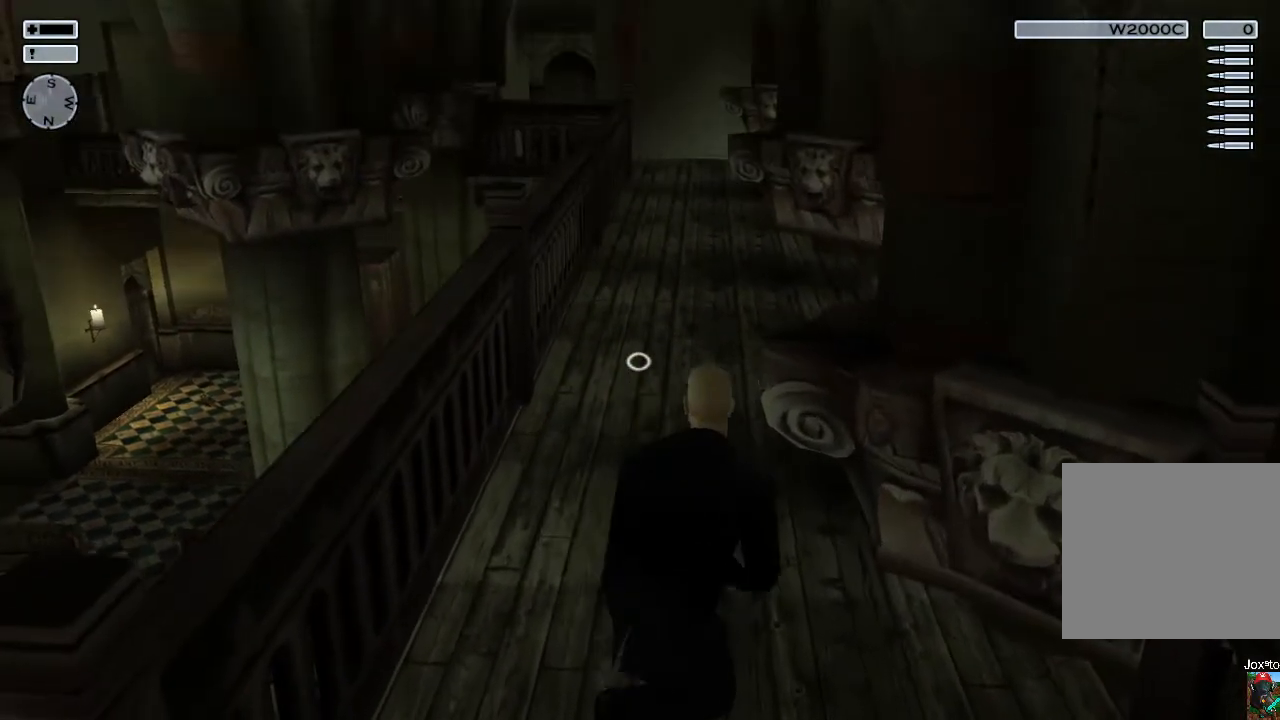
{"buttons": ["L1"], "left_stick": "up", "right_stick": "center", "events": [[400, "right_stick", "right"], [483, "right_stick", "center"]]}
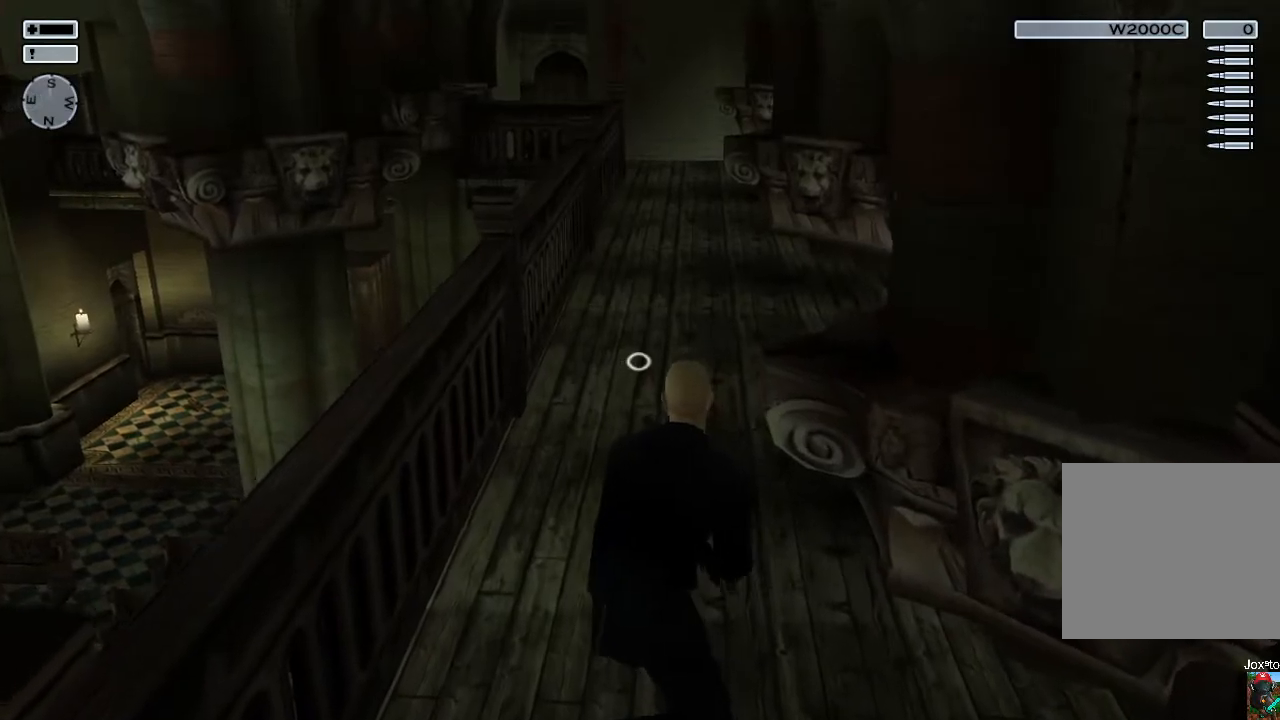
{"buttons": [], "left_stick": "up", "right_stick": "down", "events": [[67, "L1", "up"], [83, "left_stick", "center"], [267, "R3", "down"], [383, "R3", "up"], [433, "left_stick", "up"], [467, "right_stick", "down"]]}
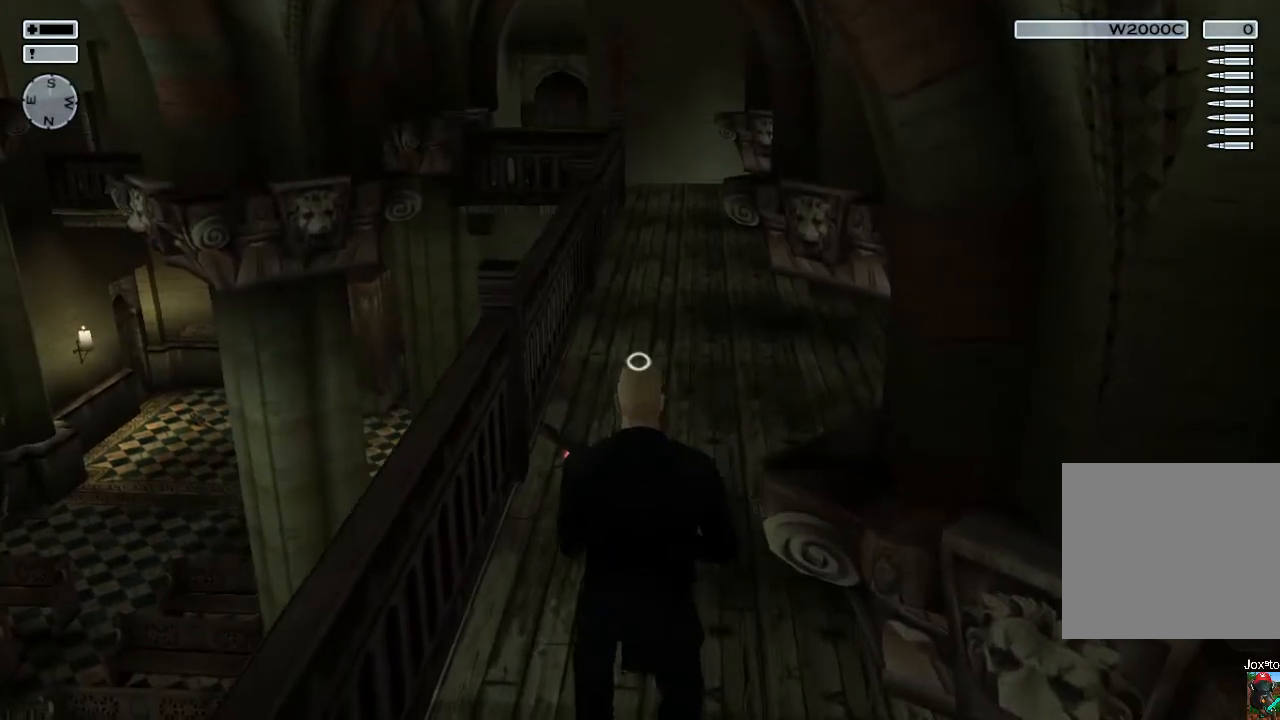
{"buttons": [], "left_stick": "up", "right_stick": "right", "events": [[83, "right_stick", "center"], [250, "right_stick", "right"]]}
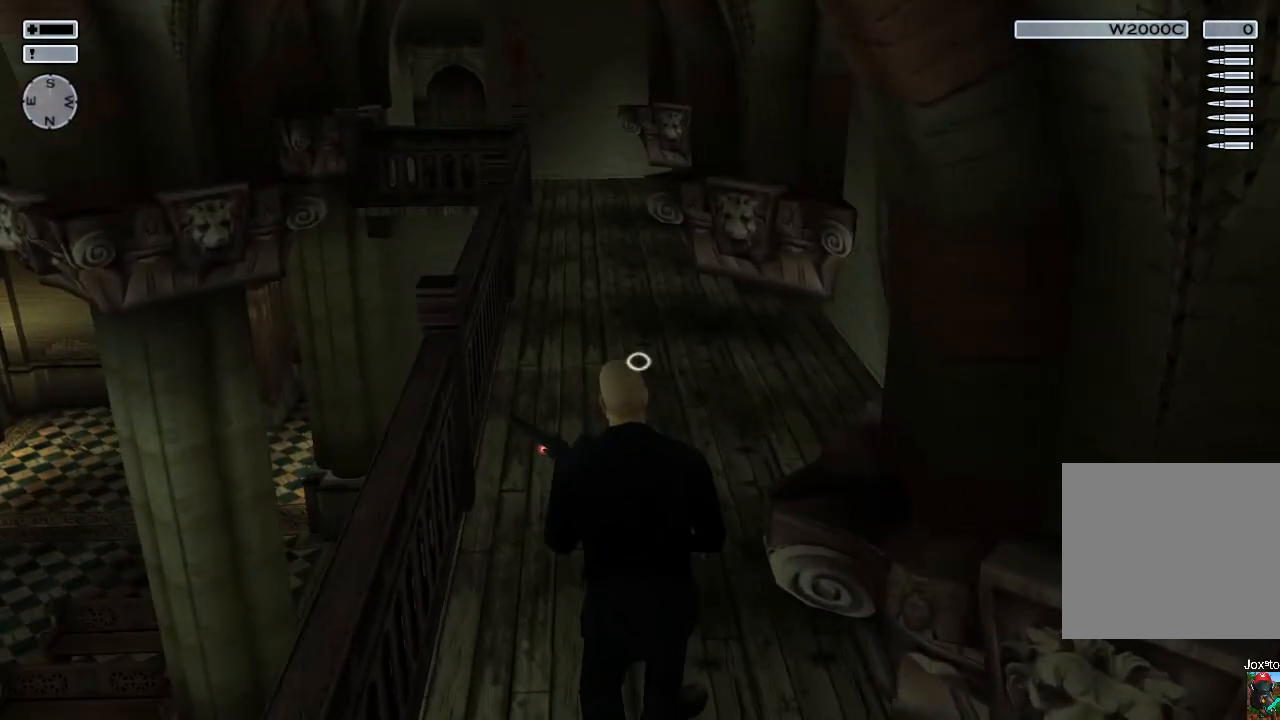
{"buttons": [], "left_stick": "up", "right_stick": "center", "events": [[50, "right_stick", "center"]]}
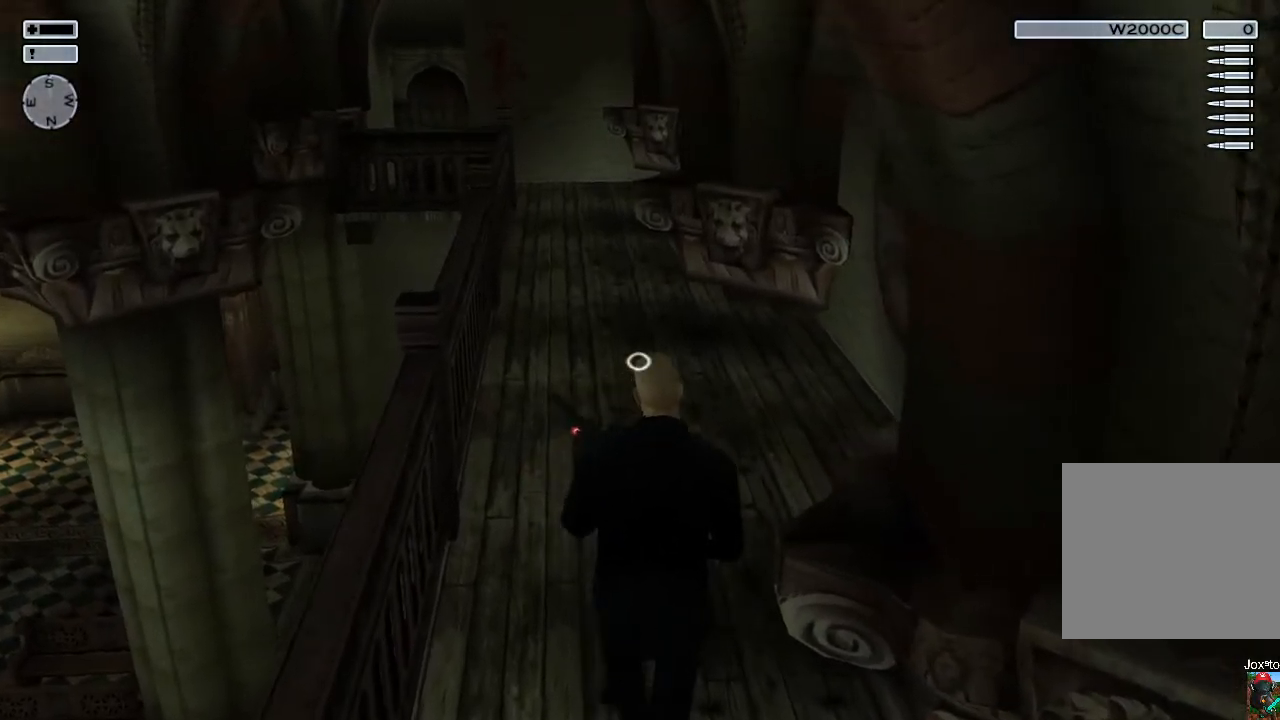
{"buttons": [], "left_stick": "up", "right_stick": "center", "events": []}
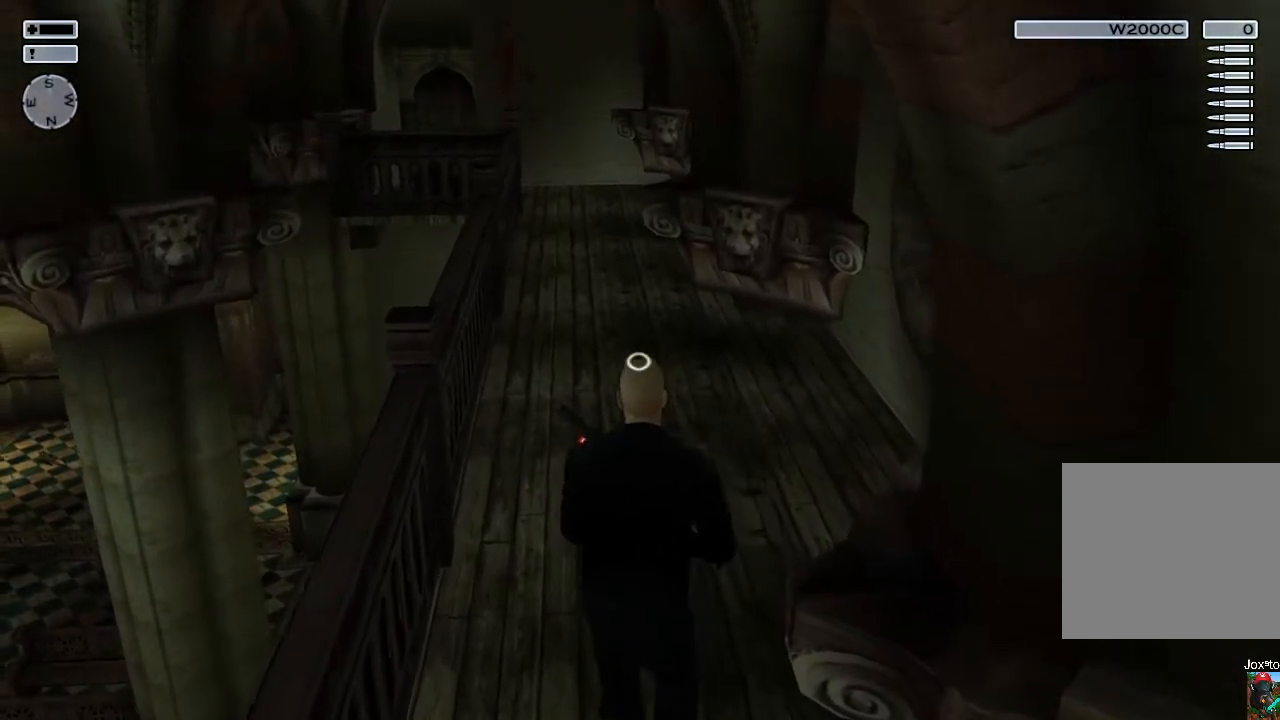
{"buttons": [], "left_stick": "up", "right_stick": "center", "events": []}
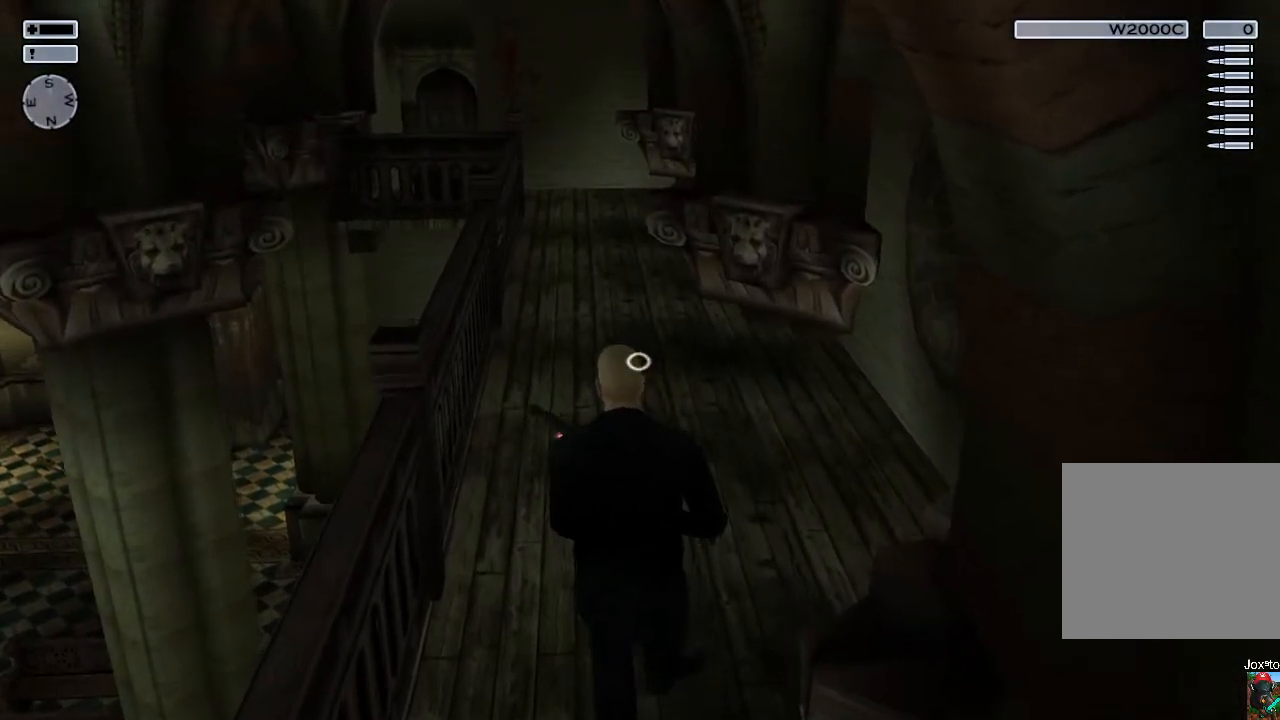
{"buttons": [], "left_stick": "up", "right_stick": "center", "events": [[17, "right_stick", "left"], [117, "right_stick", "center"]]}
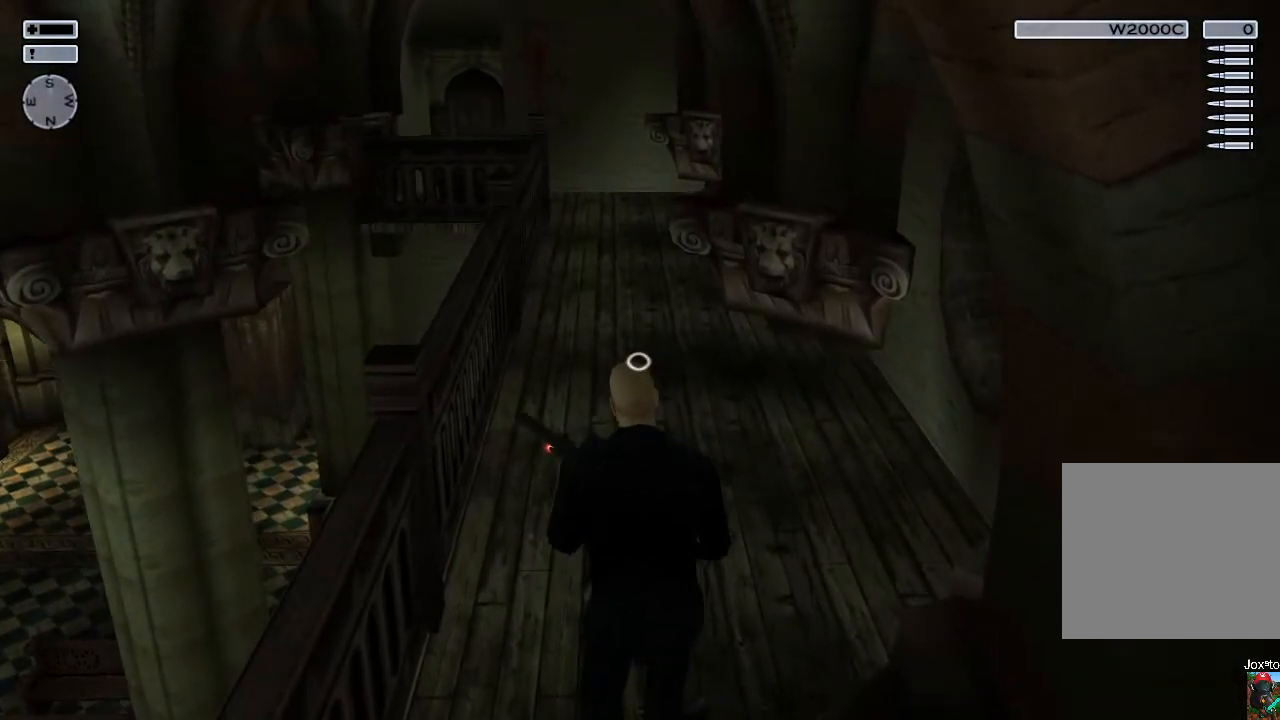
{"buttons": [], "left_stick": "up", "right_stick": "center", "events": []}
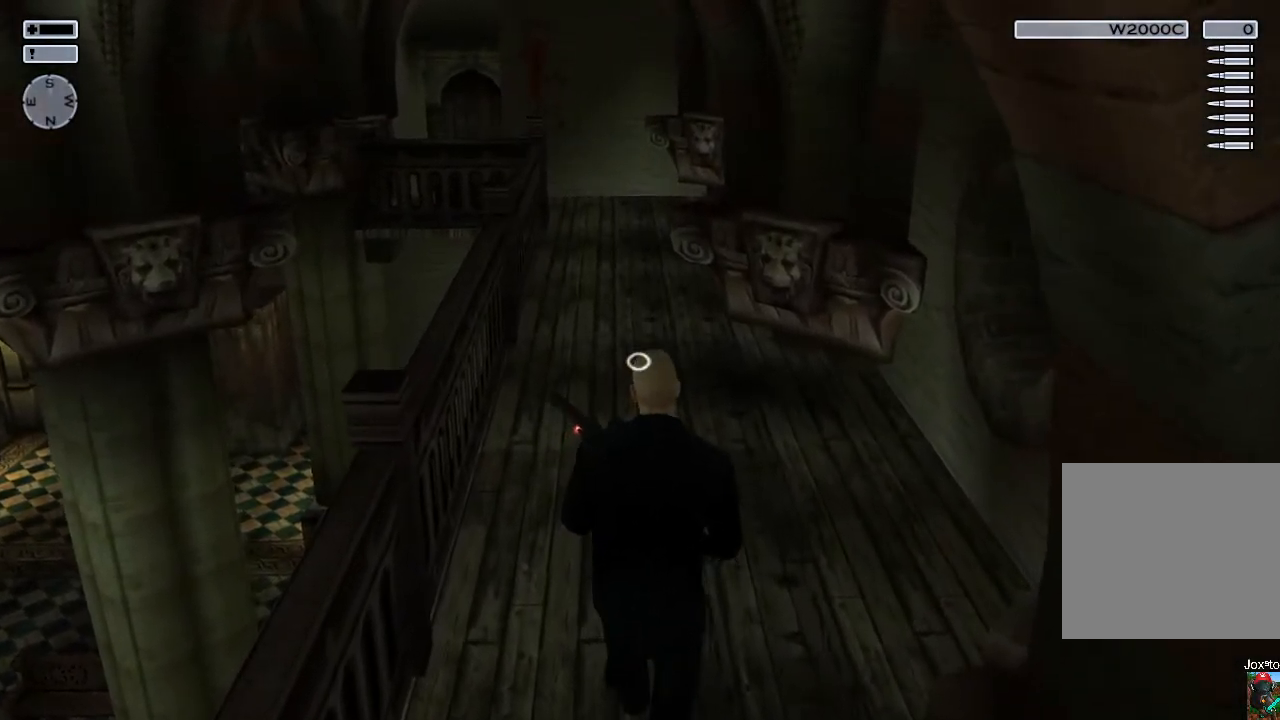
{"buttons": [], "left_stick": "up", "right_stick": "center", "events": []}
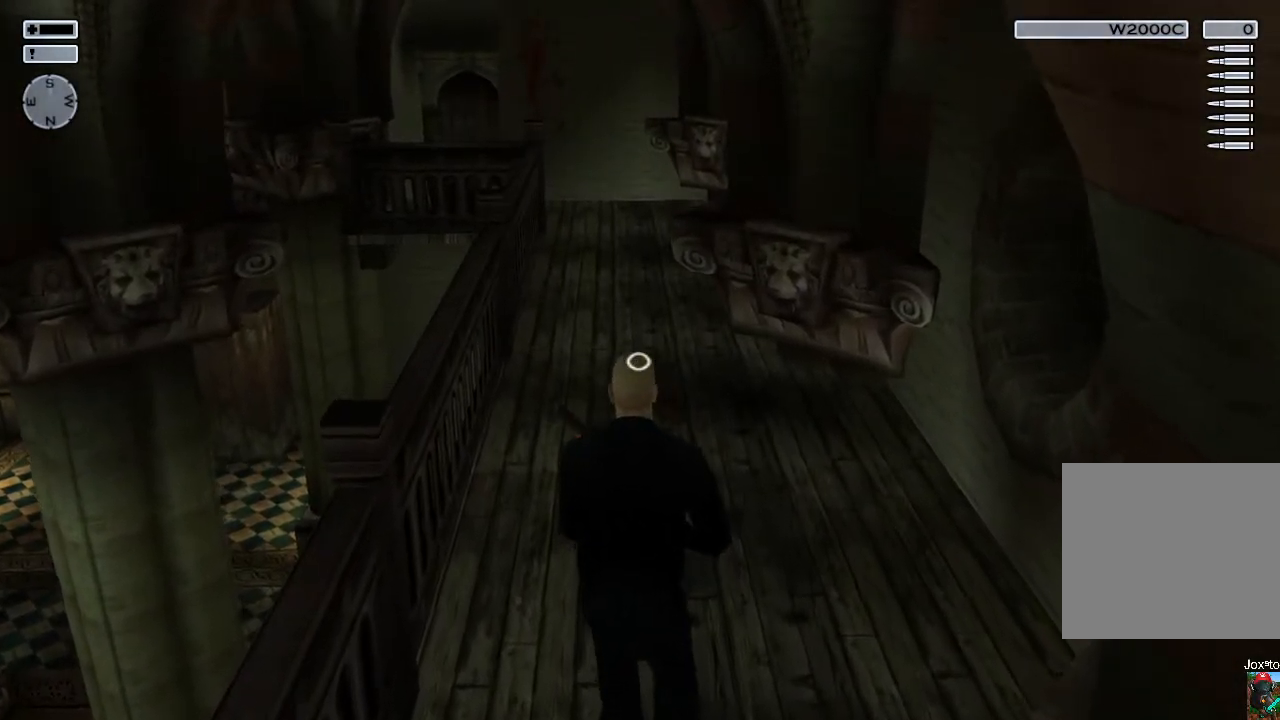
{"buttons": [], "left_stick": "up", "right_stick": "center", "events": []}
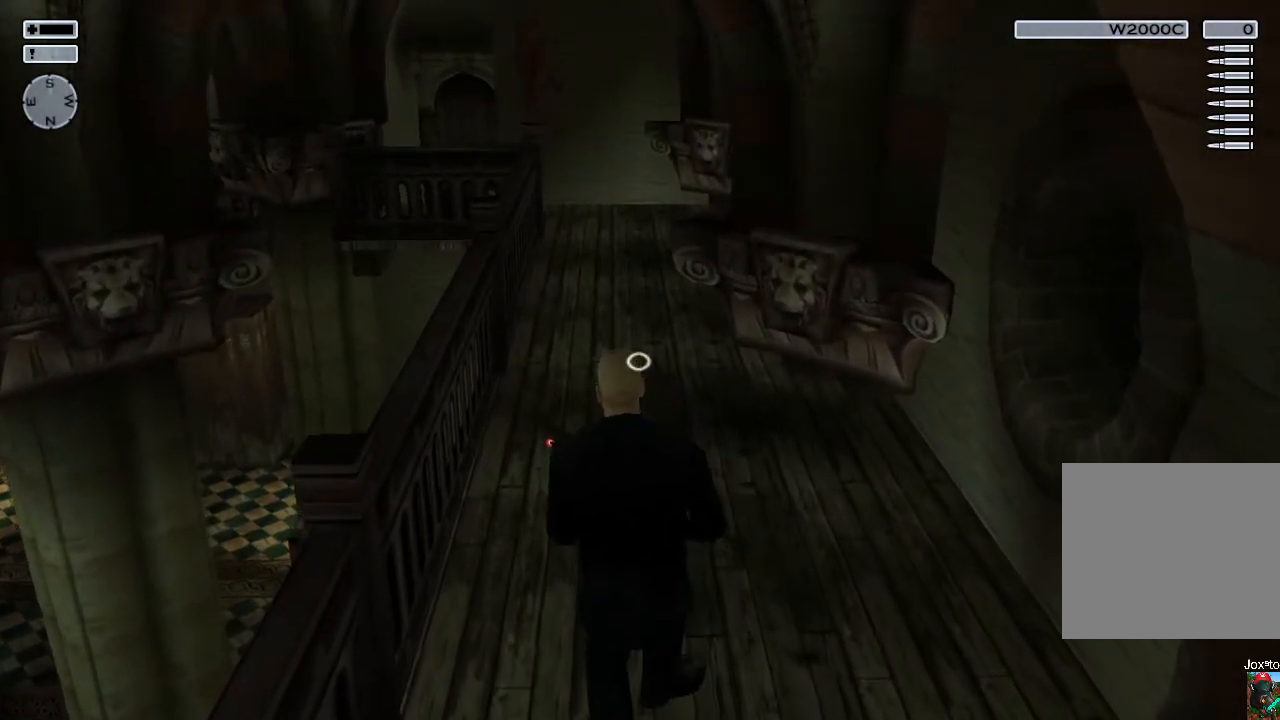
{"buttons": [], "left_stick": "up", "right_stick": "center", "events": []}
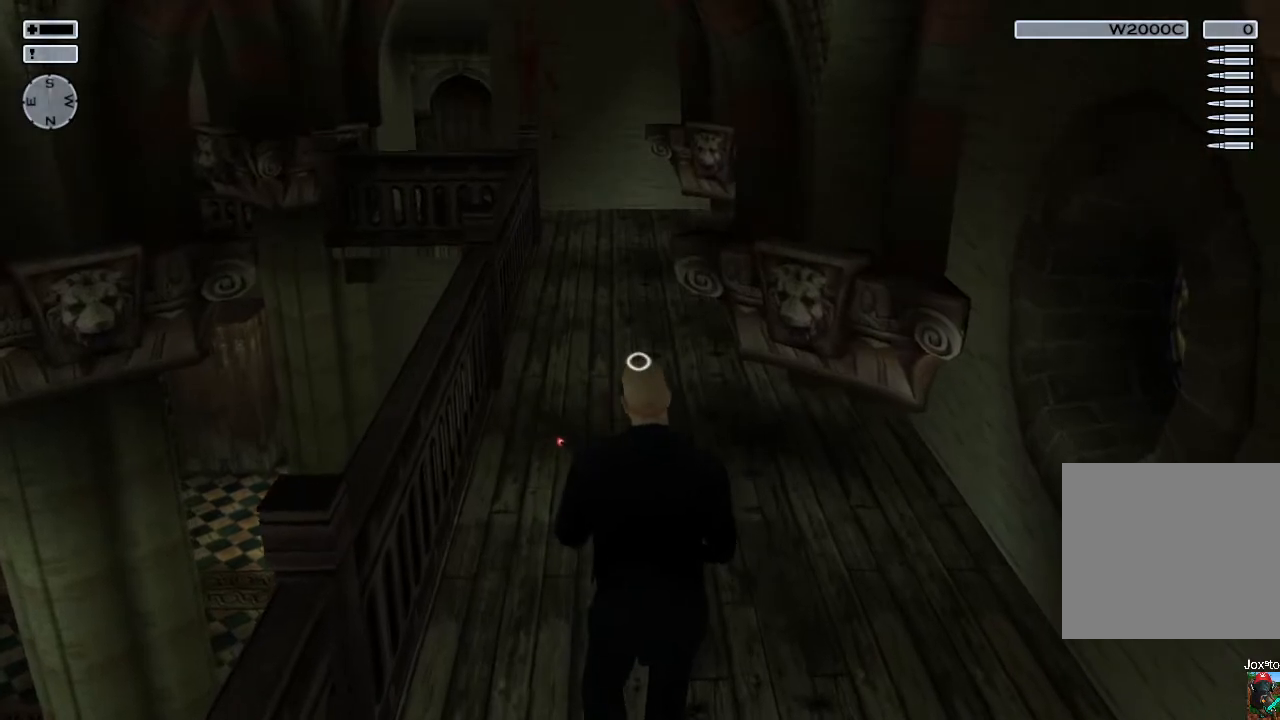
{"buttons": [], "left_stick": "up", "right_stick": "center", "events": []}
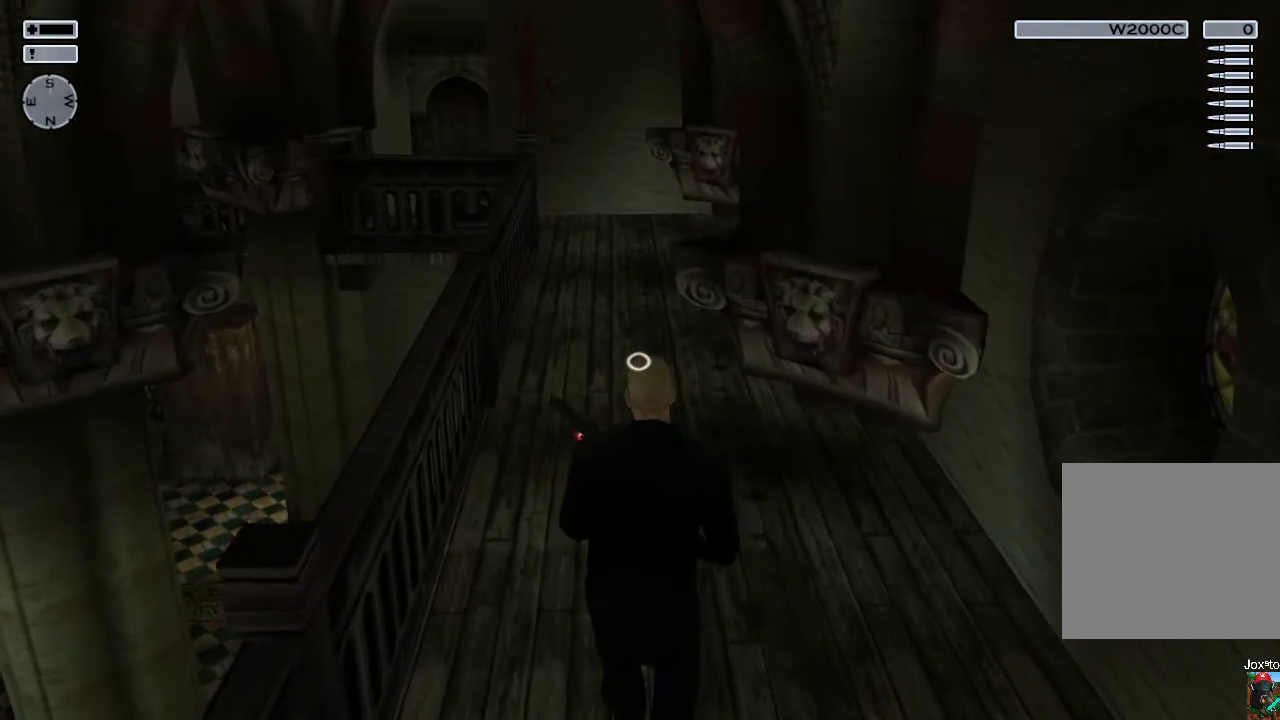
{"buttons": [], "left_stick": "up", "right_stick": "center", "events": []}